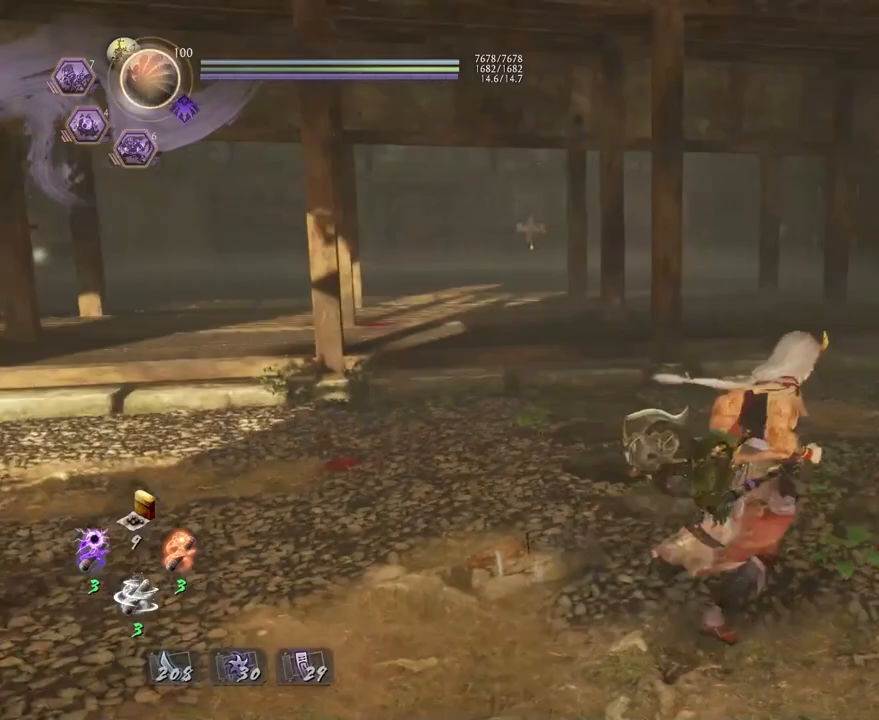
Gameplay with a controller (PlayStation layout); each line is a JSON object with the inputs held at the frame after it. "events" lists button and stick changes between this image and that frame as [ms after this image, input, new state], when the widget could be followed in between.
{"buttons": [], "left_stick": "center", "right_stick": "center", "events": [[17, "CROSS", "down"], [100, "L1", "down"], [117, "CROSS", "up"], [117, "R1", "up"], [217, "CROSS", "down"], [317, "CROSS", "up"], [400, "L1", "up"], [467, "left_stick", "center"]]}
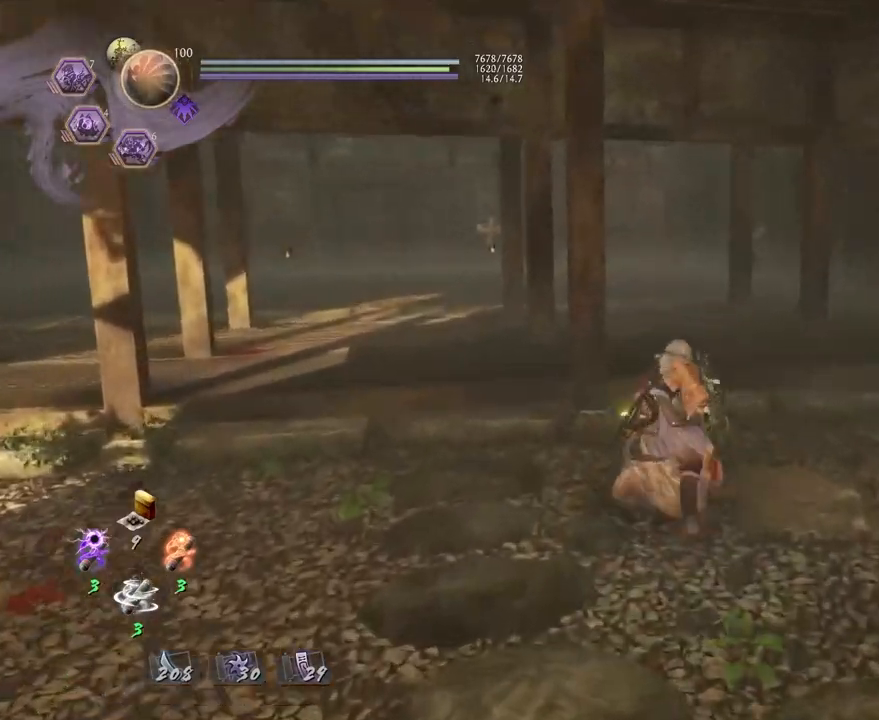
{"buttons": ["CROSS"], "left_stick": "up-left", "right_stick": "left", "events": [[167, "right_stick", "left"], [200, "left_stick", "left"], [417, "left_stick", "up-left"], [500, "CROSS", "down"]]}
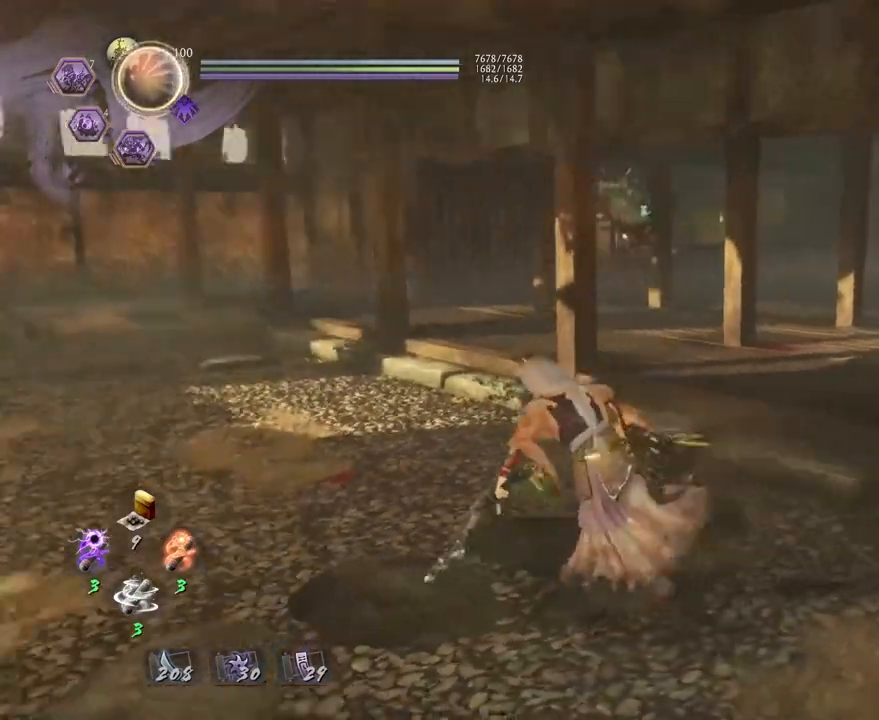
{"buttons": ["CROSS"], "left_stick": "up-left", "right_stick": "left", "events": [[150, "right_stick", "center"], [367, "right_stick", "left"]]}
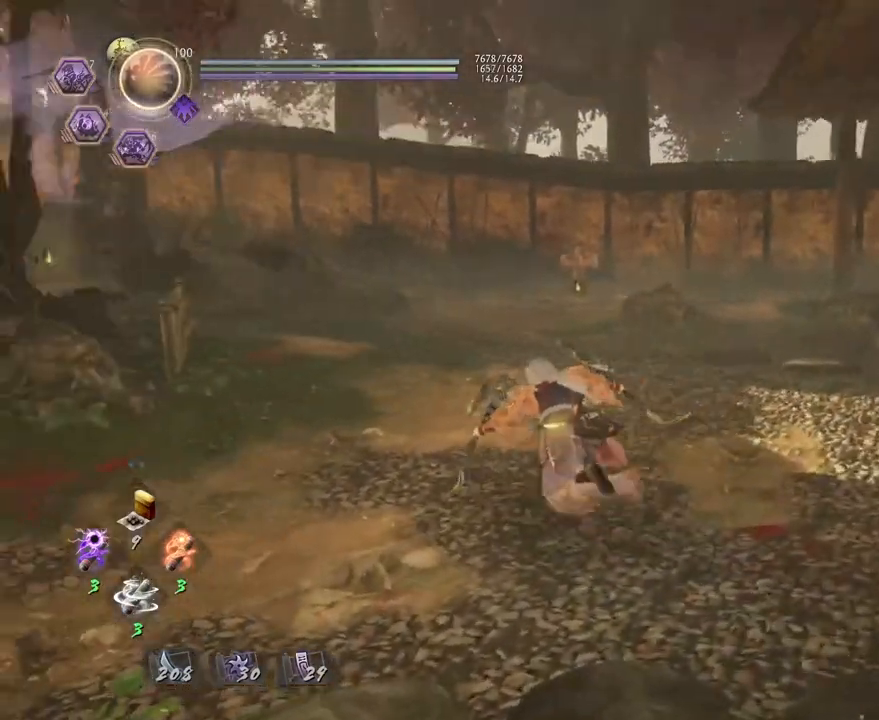
{"buttons": [], "left_stick": "center", "right_stick": "center", "events": [[17, "right_stick", "center"], [117, "left_stick", "up"], [150, "CROSS", "up"], [433, "left_stick", "center"]]}
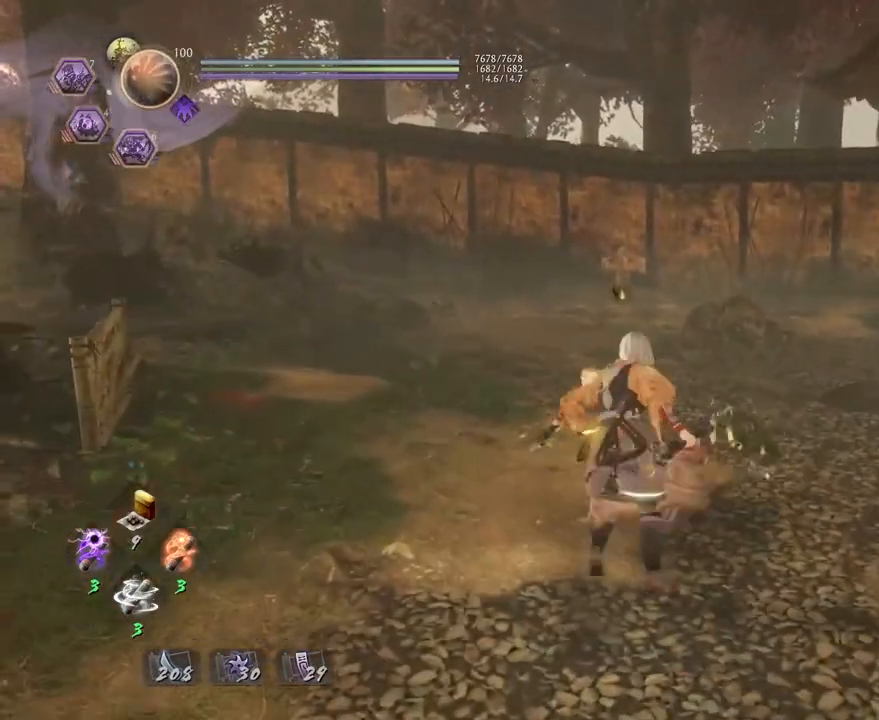
{"buttons": ["CROSS"], "left_stick": "down", "right_stick": "down", "events": [[183, "L1", "down"], [200, "left_stick", "down"], [267, "CROSS", "down"], [350, "L1", "up"], [433, "right_stick", "down"]]}
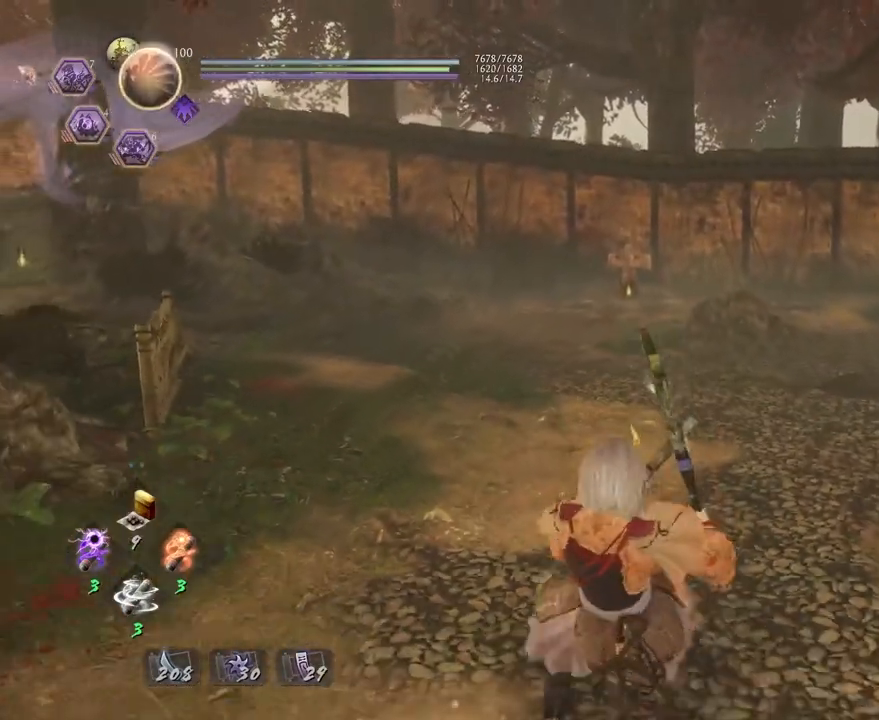
{"buttons": [], "left_stick": "left", "right_stick": "down", "events": [[467, "CROSS", "up"], [500, "left_stick", "left"]]}
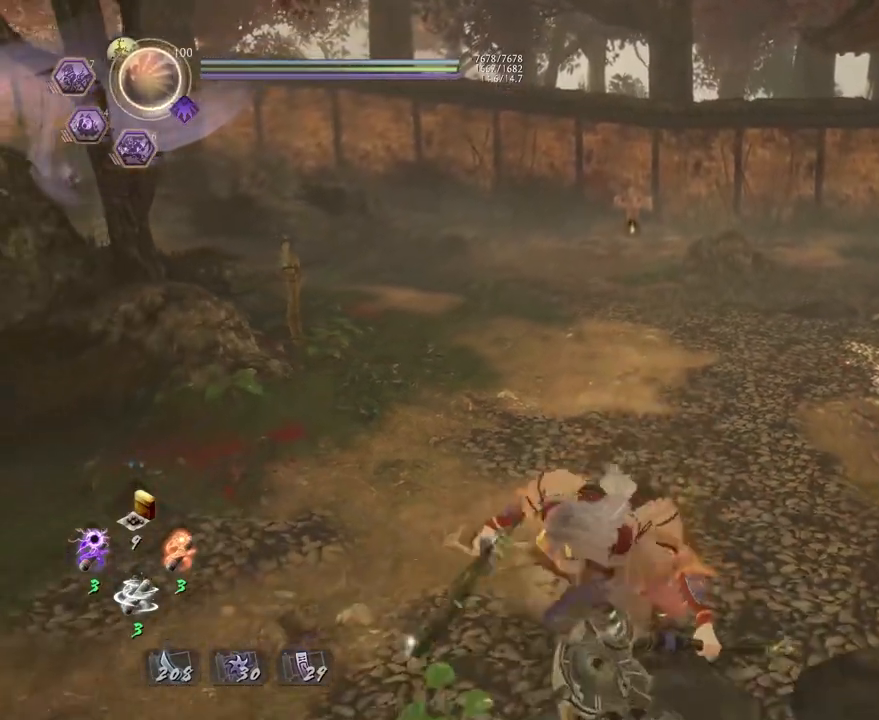
{"buttons": [], "left_stick": "up", "right_stick": "center", "events": [[83, "left_stick", "center"], [200, "left_stick", "up"], [450, "right_stick", "center"]]}
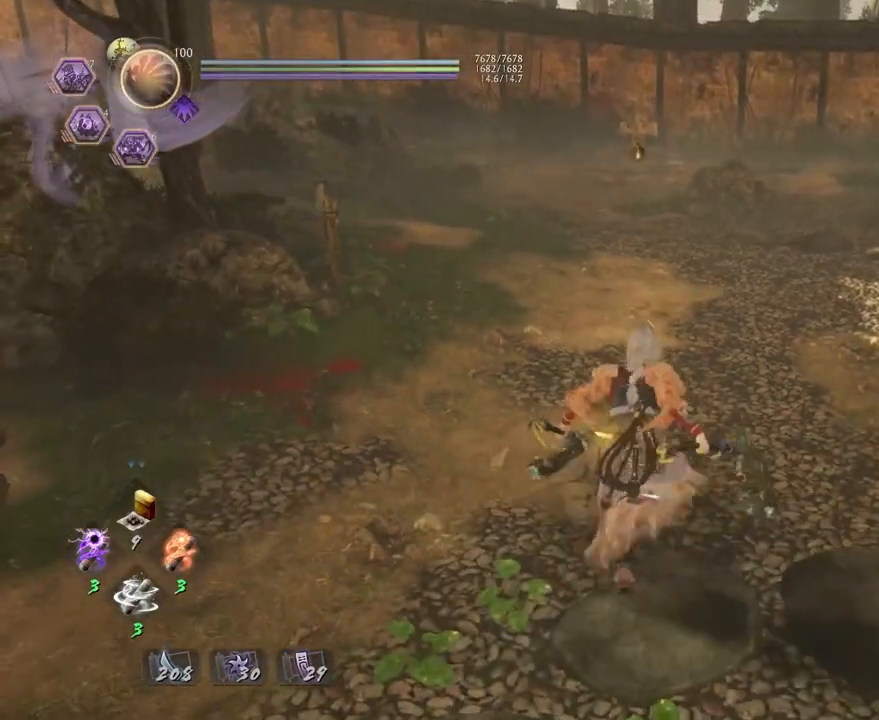
{"buttons": ["CROSS", "R2"], "left_stick": "center", "right_stick": "center", "events": [[167, "left_stick", "center"], [250, "R2", "down"], [383, "CROSS", "down"]]}
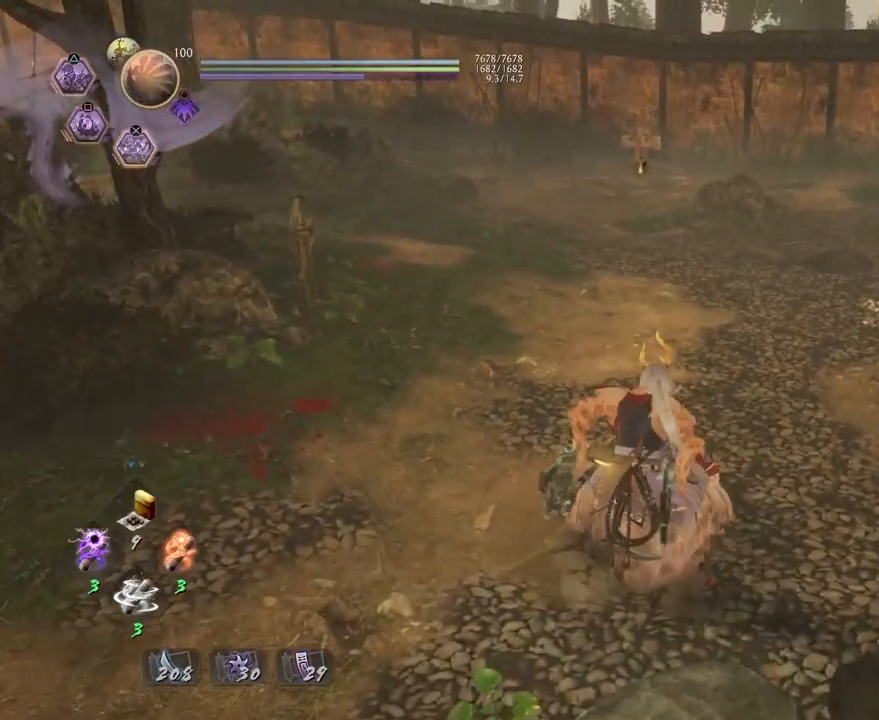
{"buttons": ["L1"], "left_stick": "center", "right_stick": "center", "events": [[33, "CROSS", "up"], [133, "R1", "down"], [217, "R2", "up"], [217, "TRIANGLE", "down"], [300, "L1", "down"], [317, "R1", "up"], [317, "TRIANGLE", "up"]]}
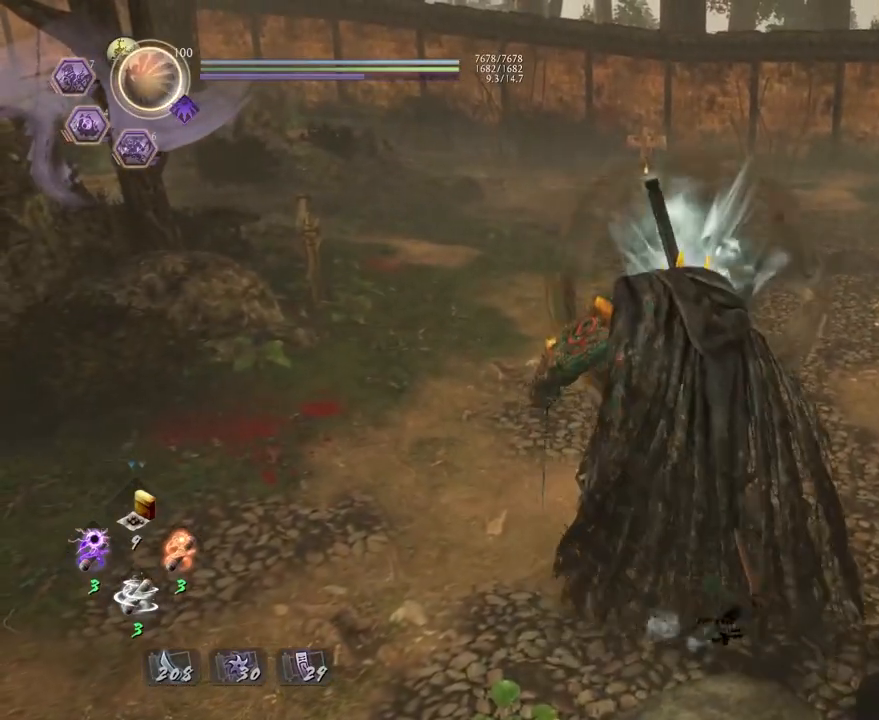
{"buttons": ["L1"], "left_stick": "center", "right_stick": "center", "events": []}
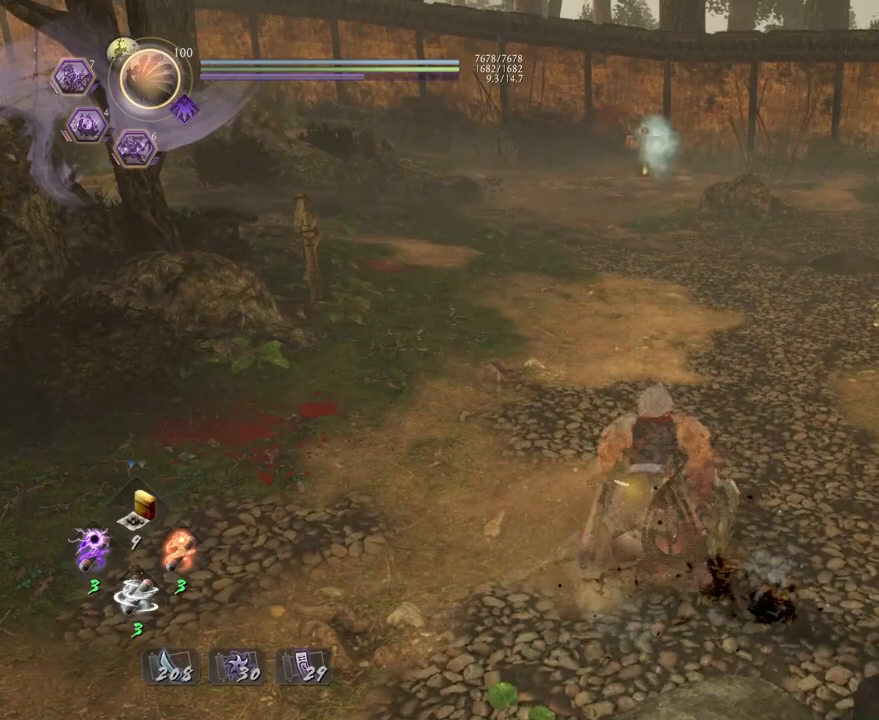
{"buttons": ["L1"], "left_stick": "center", "right_stick": "center", "events": [[317, "TRIANGLE", "down"], [400, "TRIANGLE", "up"]]}
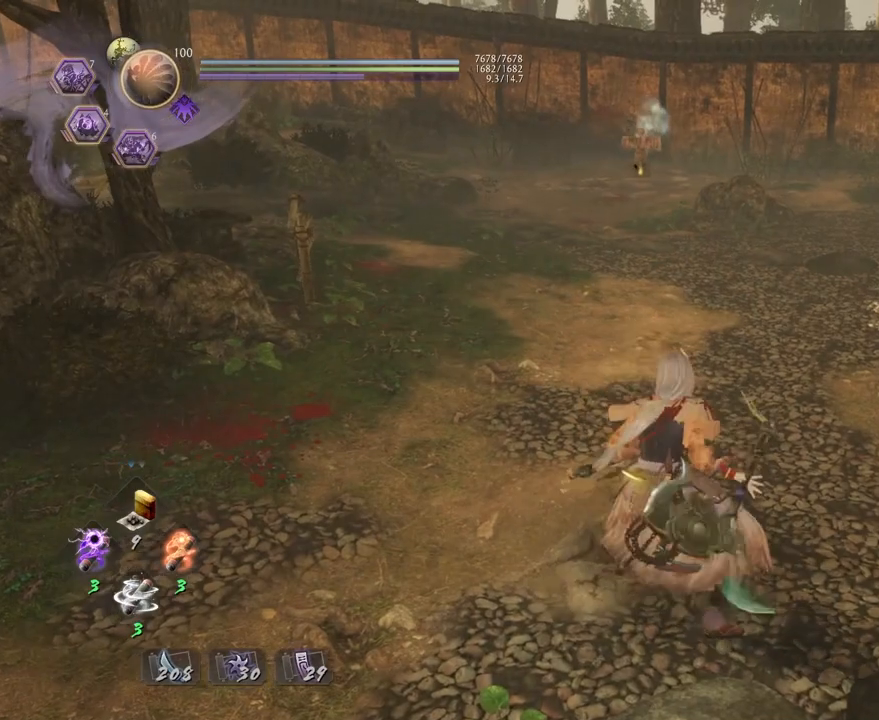
{"buttons": [], "left_stick": "center", "right_stick": "center", "events": [[267, "L1", "up"]]}
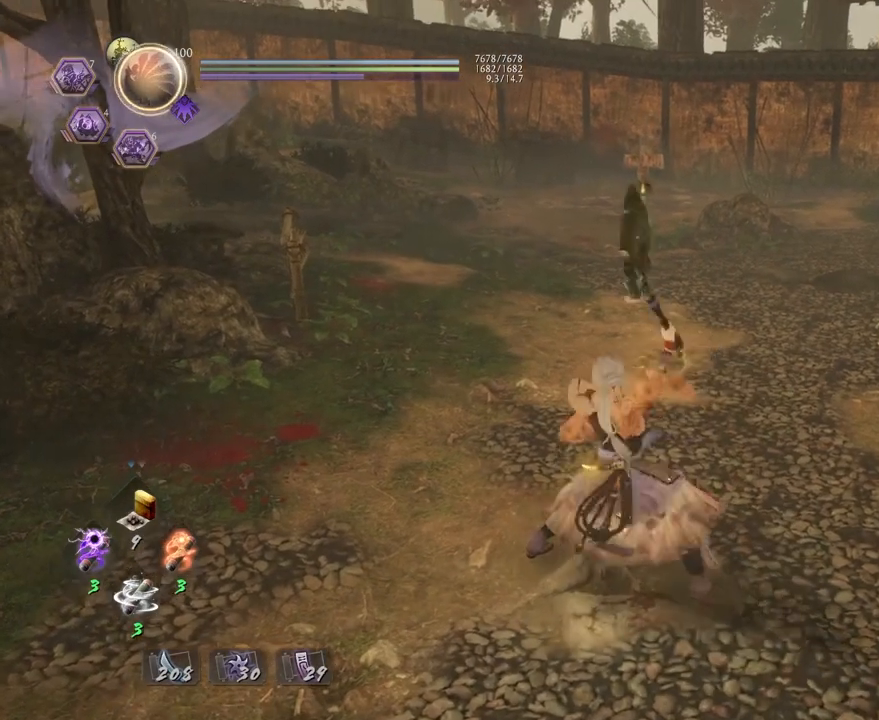
{"buttons": [], "left_stick": "center", "right_stick": "center", "events": []}
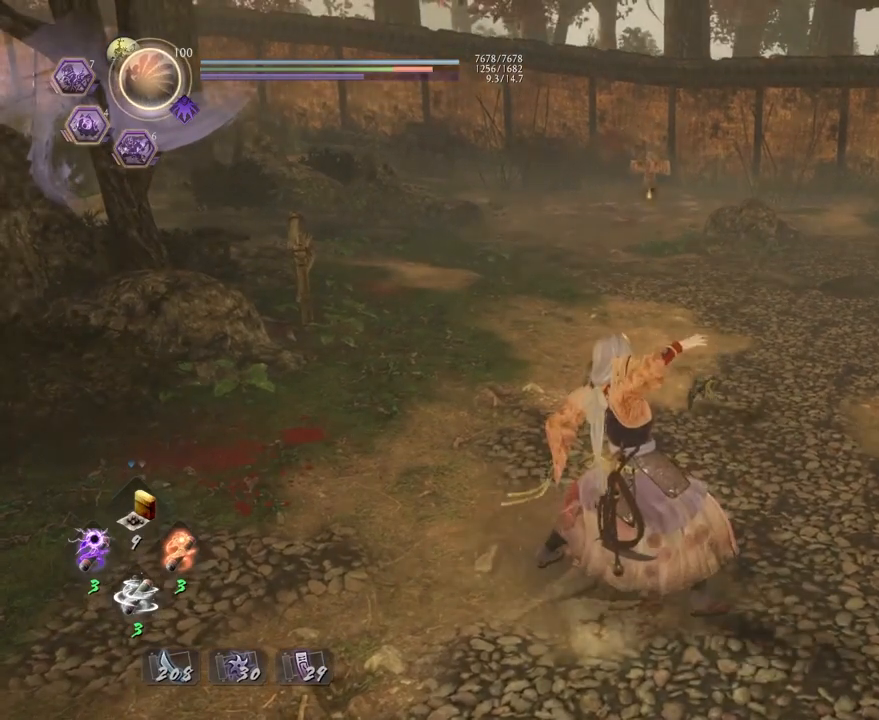
{"buttons": ["CROSS", "R2"], "left_stick": "center", "right_stick": "center", "events": [[233, "R2", "down"], [283, "CROSS", "down"]]}
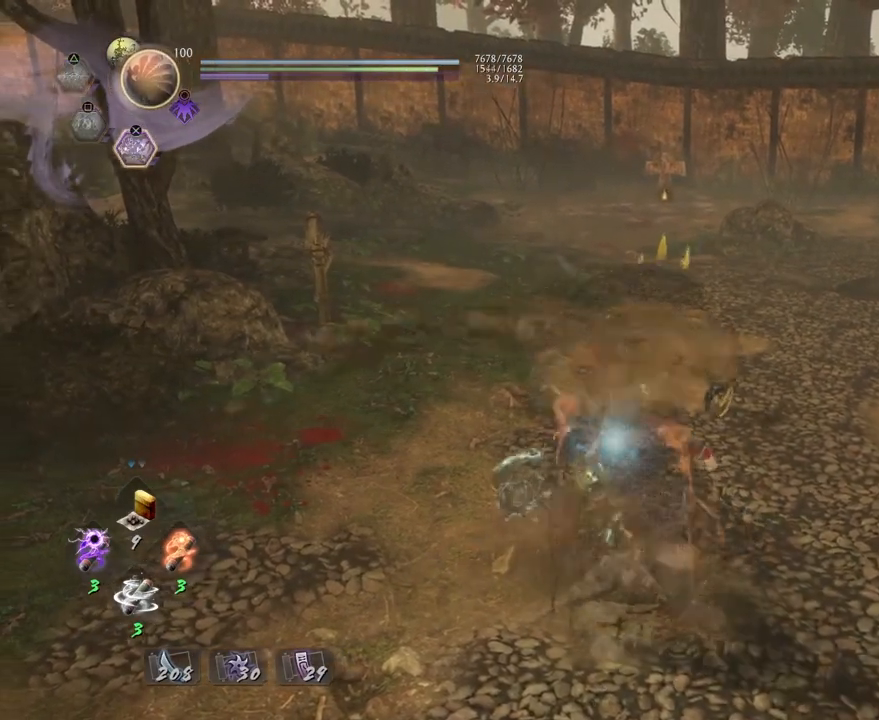
{"buttons": ["L1"], "left_stick": "center", "right_stick": "center", "events": [[33, "CROSS", "up"], [67, "R2", "up"], [83, "L1", "down"]]}
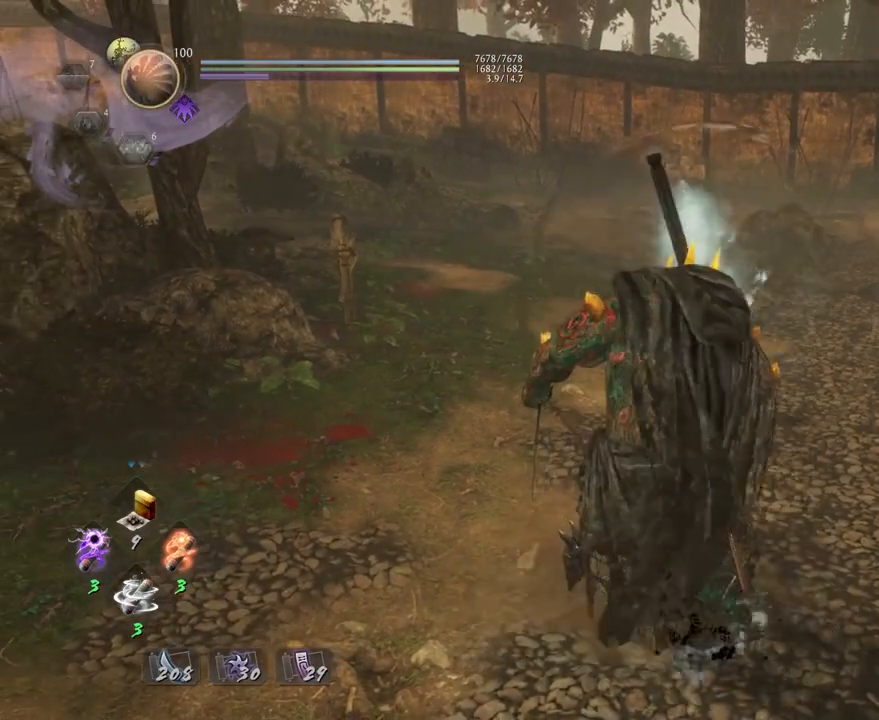
{"buttons": ["L1"], "left_stick": "center", "right_stick": "center", "events": []}
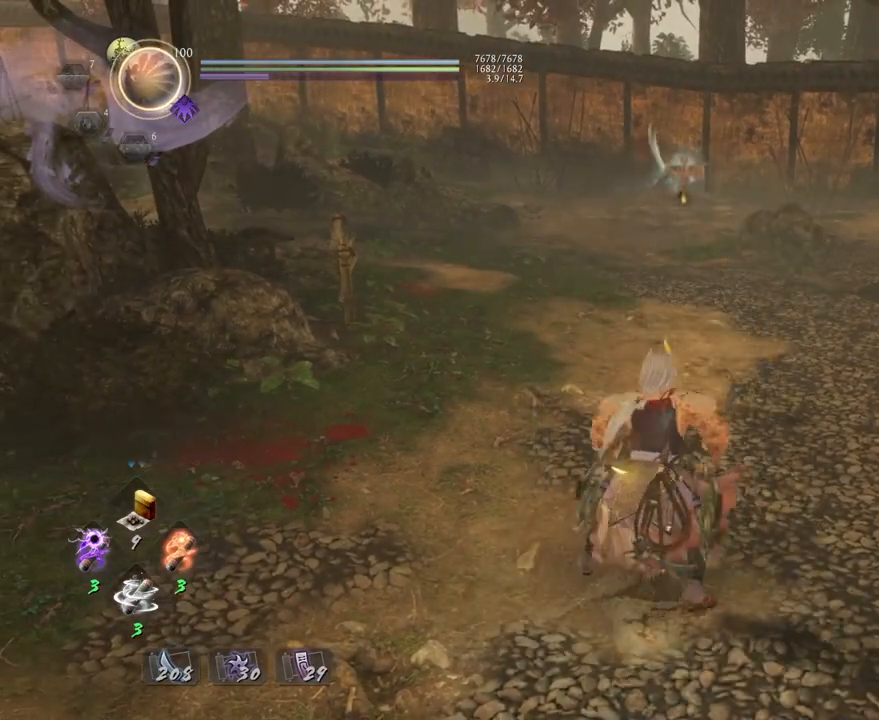
{"buttons": ["TRIANGLE", "L1"], "left_stick": "center", "right_stick": "center", "events": [[450, "TRIANGLE", "down"]]}
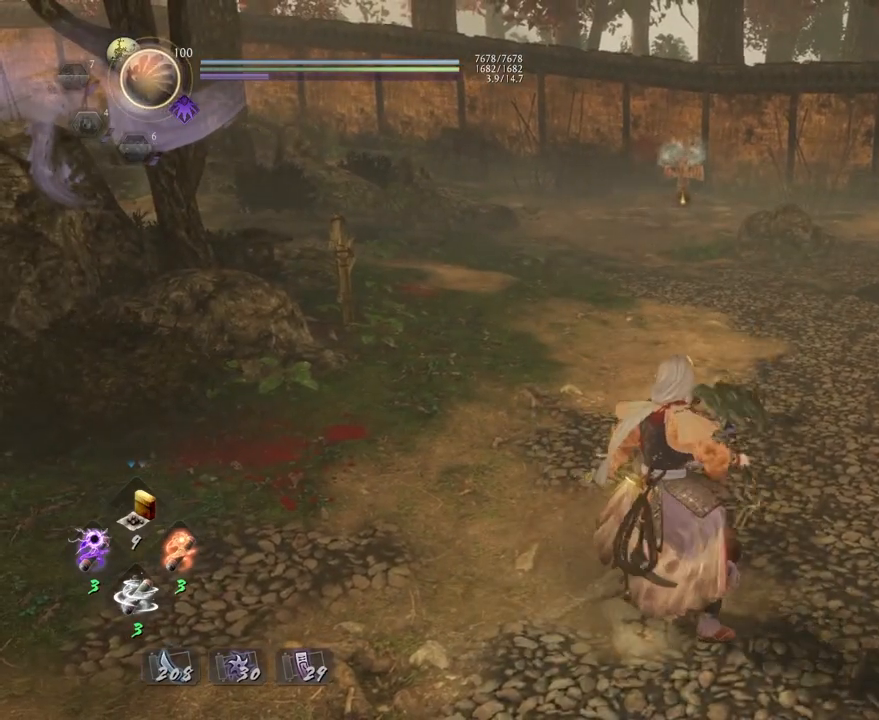
{"buttons": [], "left_stick": "center", "right_stick": "center", "events": [[117, "TRIANGLE", "up"], [267, "L1", "up"]]}
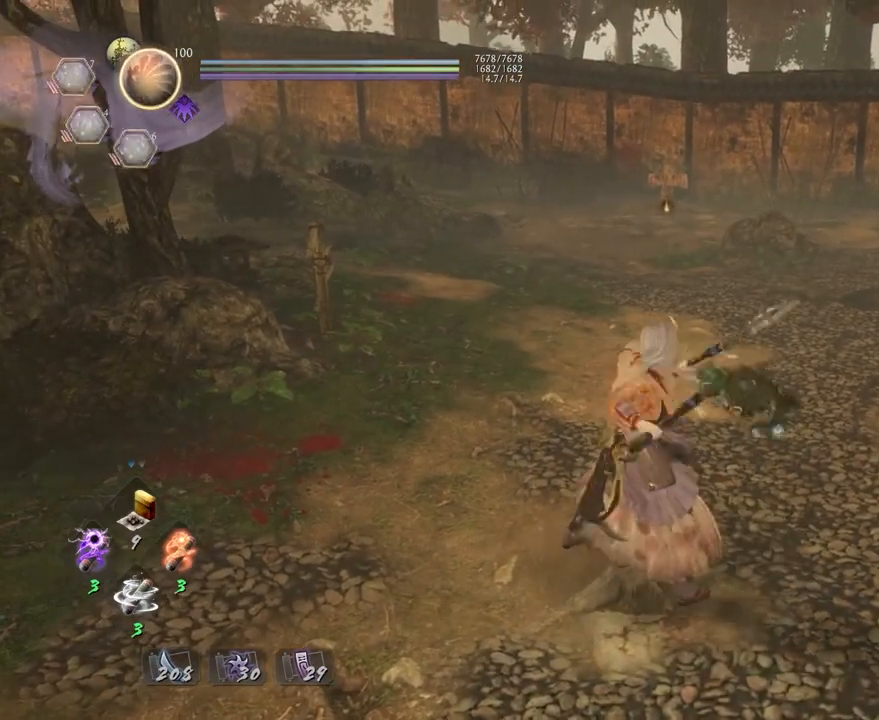
{"buttons": ["R2"], "left_stick": "center", "right_stick": "center", "events": [[483, "R2", "down"]]}
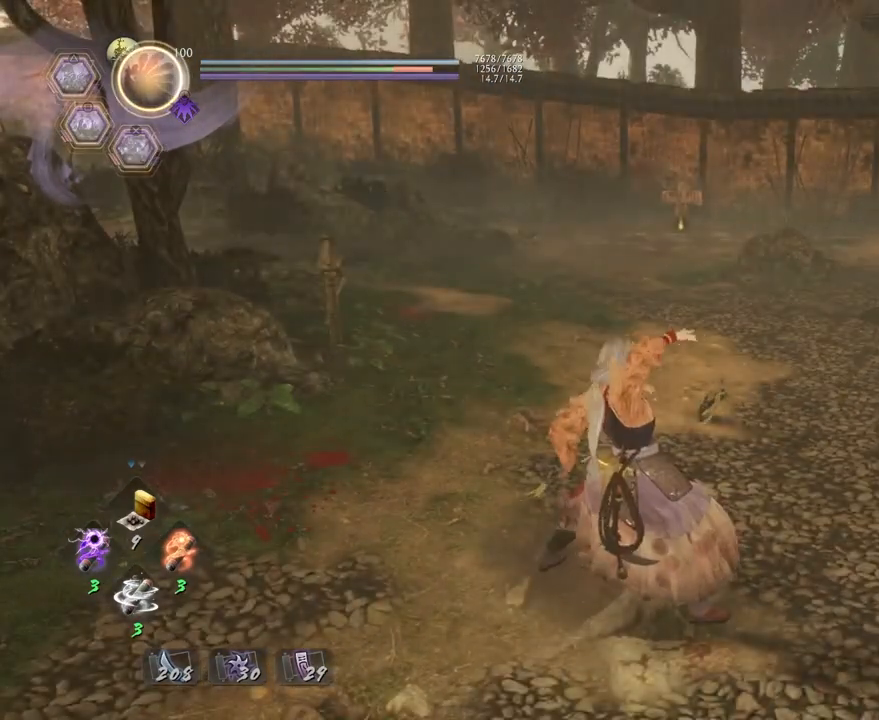
{"buttons": ["L1"], "left_stick": "center", "right_stick": "center", "events": [[67, "CROSS", "down"], [183, "CROSS", "up"], [267, "CROSS", "down"], [400, "CROSS", "up"], [467, "R2", "up"], [483, "L1", "down"]]}
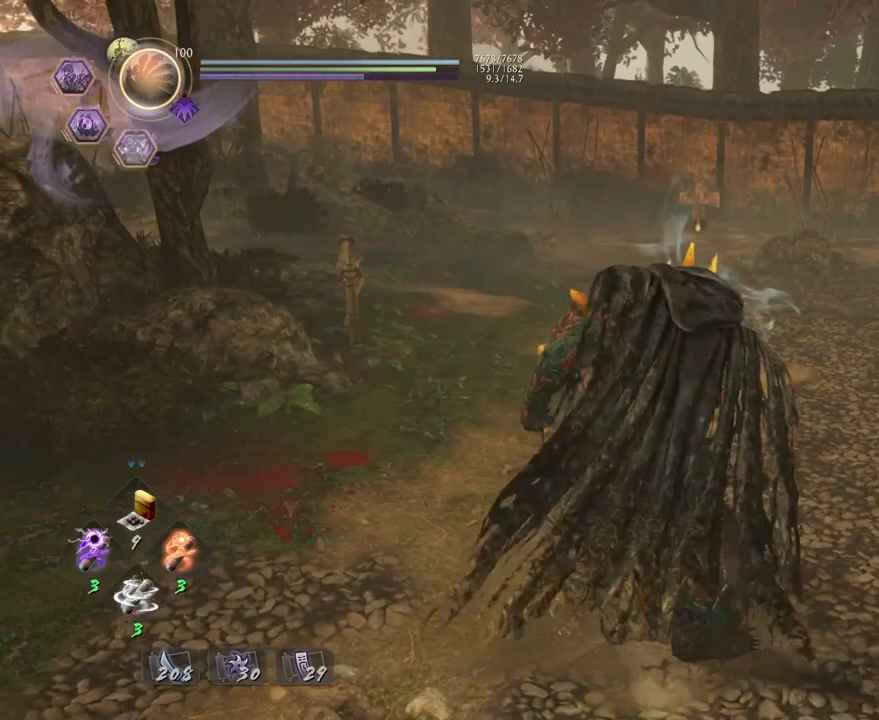
{"buttons": ["L1"], "left_stick": "center", "right_stick": "center", "events": []}
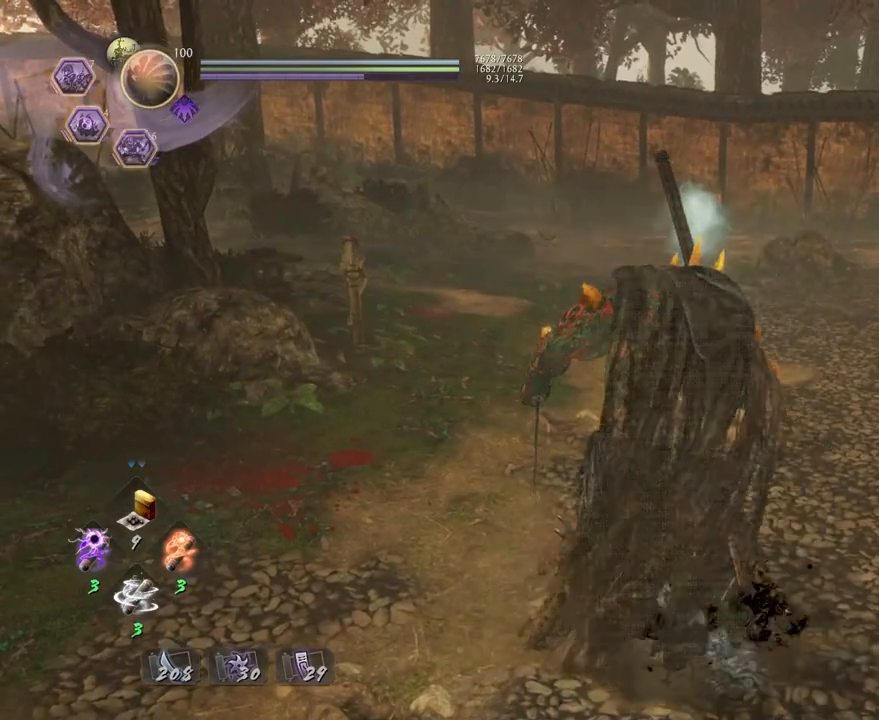
{"buttons": ["L1"], "left_stick": "center", "right_stick": "center", "events": []}
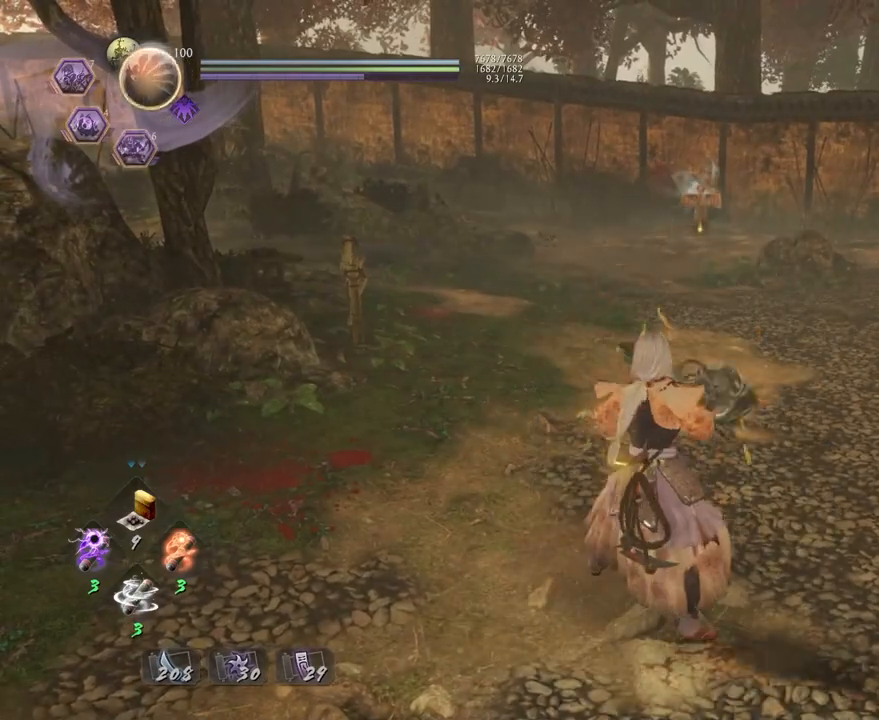
{"buttons": [], "left_stick": "center", "right_stick": "center", "events": [[17, "TRIANGLE", "down"], [167, "TRIANGLE", "up"], [483, "L1", "up"]]}
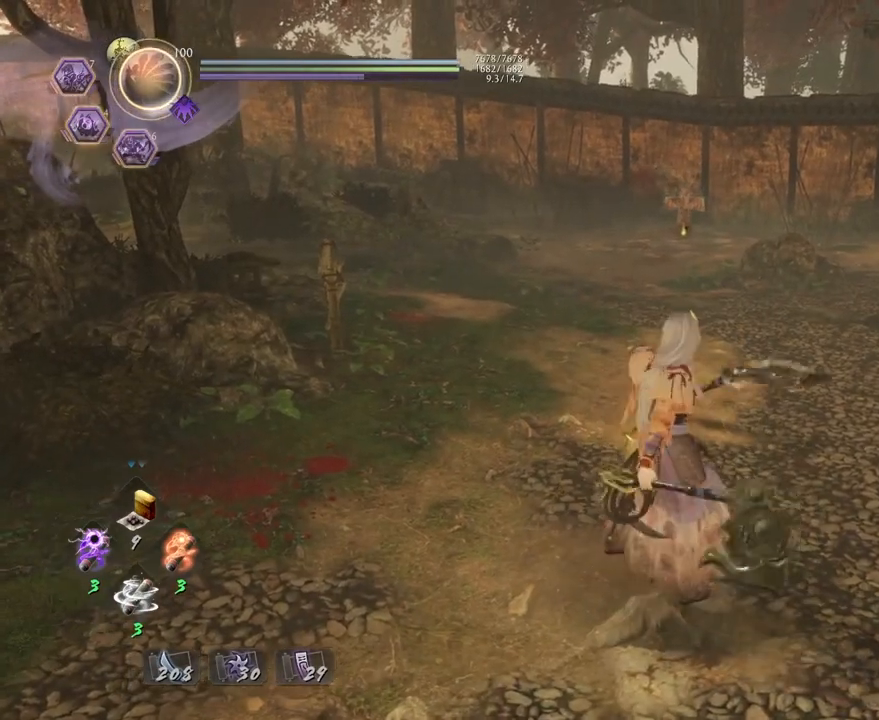
{"buttons": [], "left_stick": "center", "right_stick": "center", "events": []}
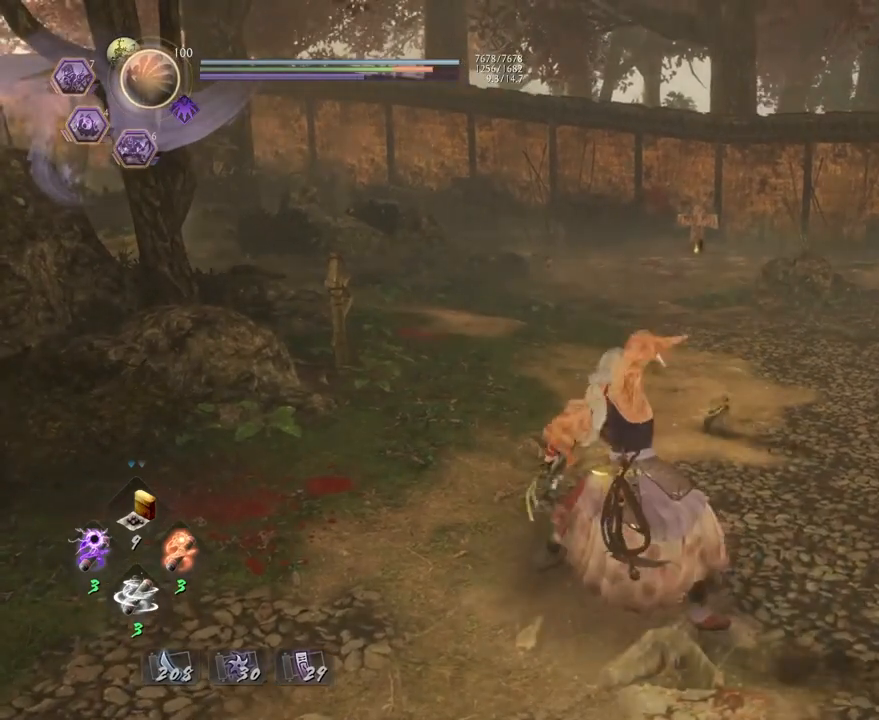
{"buttons": [], "left_stick": "center", "right_stick": "center", "events": [[250, "R1", "down"], [300, "CROSS", "down"], [383, "R1", "up"], [400, "CROSS", "up"]]}
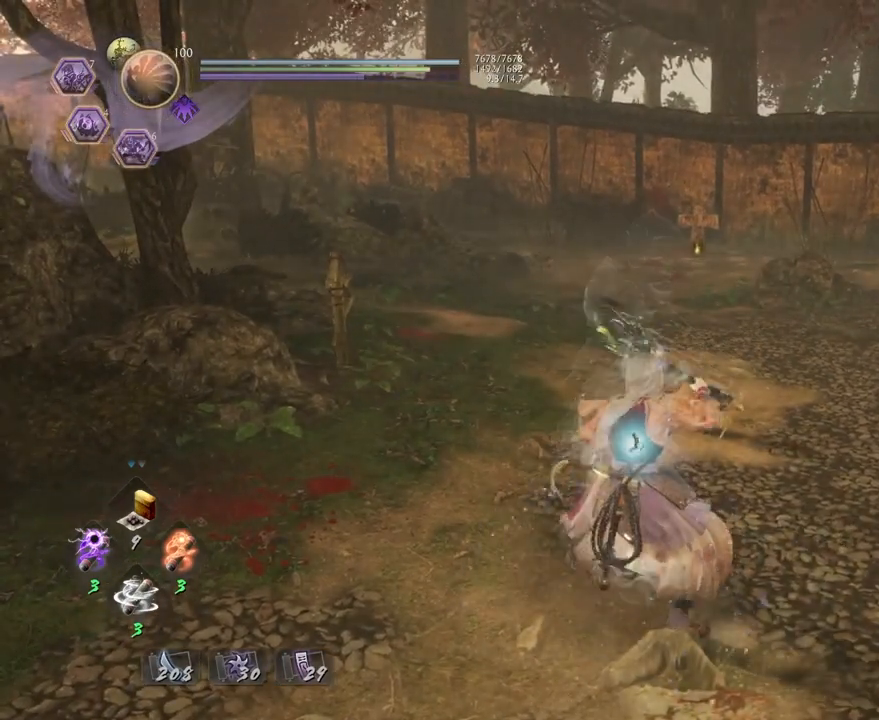
{"buttons": ["CROSS", "R2"], "left_stick": "center", "right_stick": "center", "events": [[100, "left_stick", "up"], [233, "R2", "down"], [283, "left_stick", "center"], [300, "CROSS", "down"], [417, "CROSS", "up"], [483, "CROSS", "down"]]}
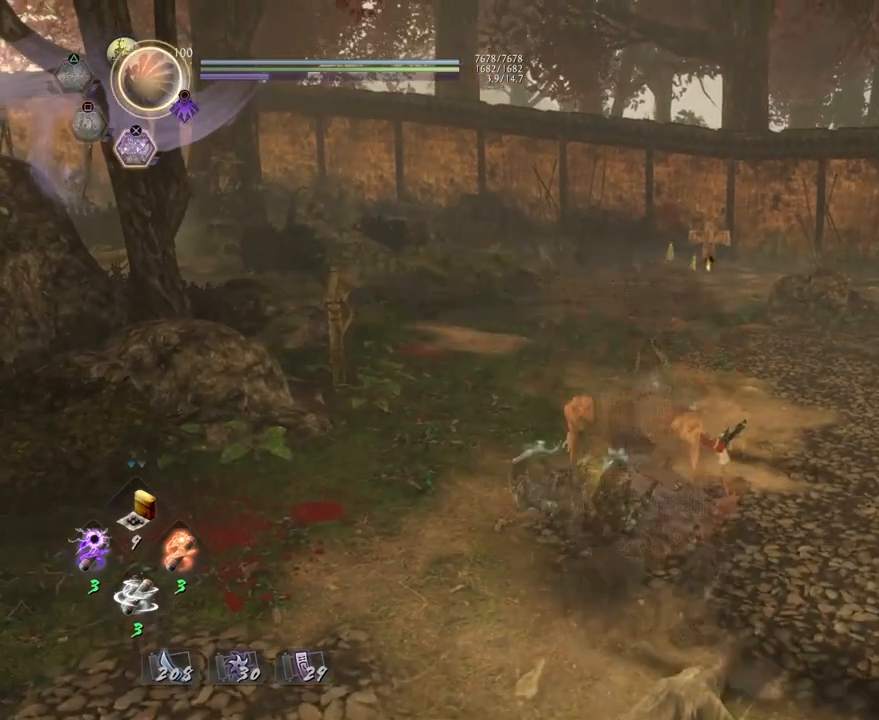
{"buttons": [], "left_stick": "center", "right_stick": "center", "events": [[117, "CROSS", "up"], [200, "R2", "up"]]}
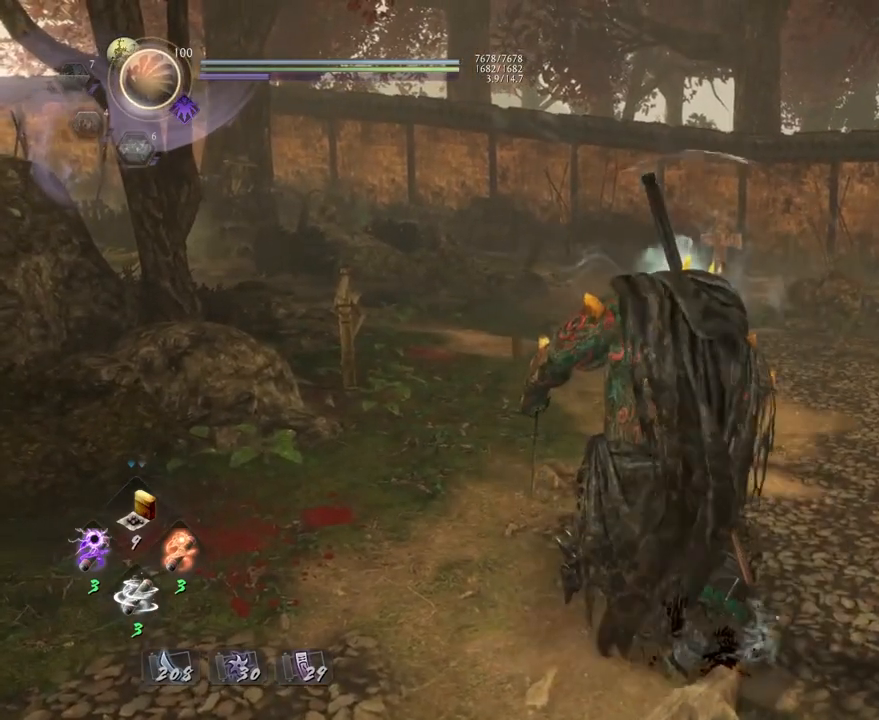
{"buttons": ["CROSS"], "left_stick": "center", "right_stick": "center", "events": [[333, "R1", "down"], [400, "CROSS", "down"], [483, "R1", "up"]]}
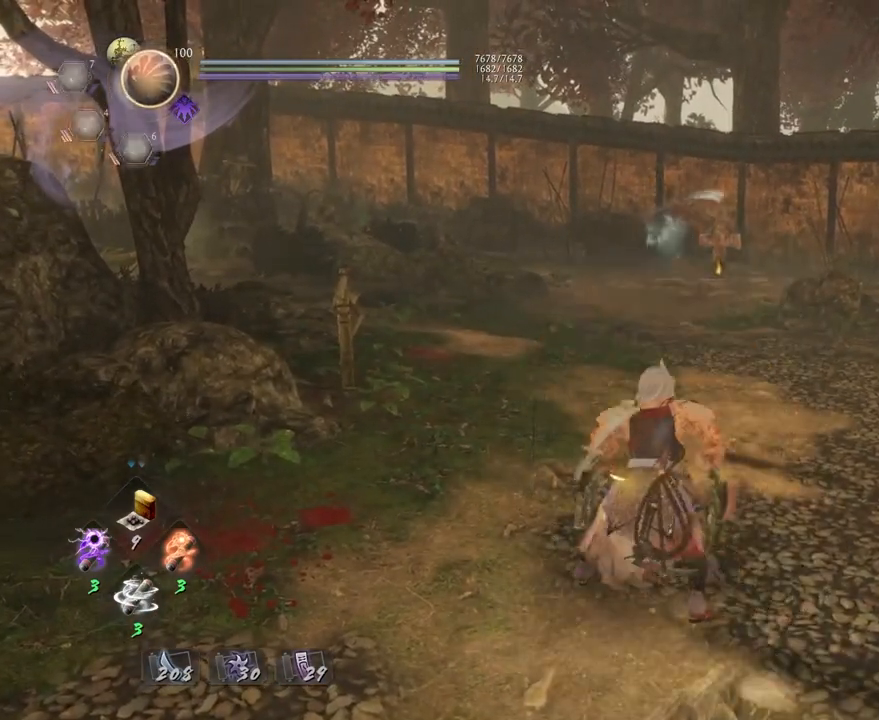
{"buttons": ["CROSS"], "left_stick": "up-left", "right_stick": "down-right", "events": [[33, "right_stick", "down"], [133, "left_stick", "up-left"], [167, "right_stick", "down-right"]]}
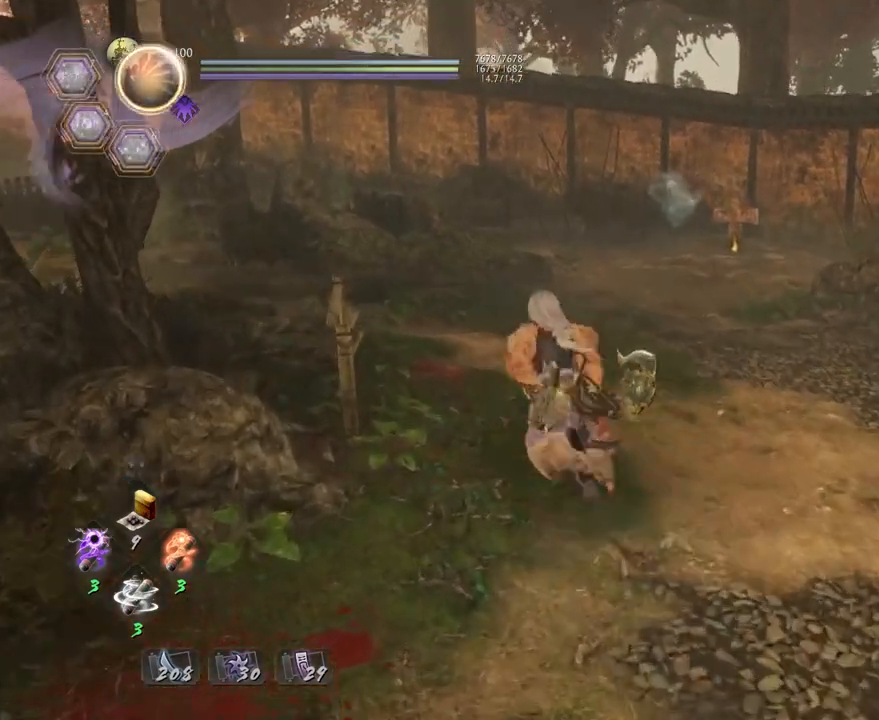
{"buttons": ["CROSS"], "left_stick": "up-right", "right_stick": "right", "events": [[117, "left_stick", "up"], [200, "right_stick", "right"], [300, "left_stick", "up-right"]]}